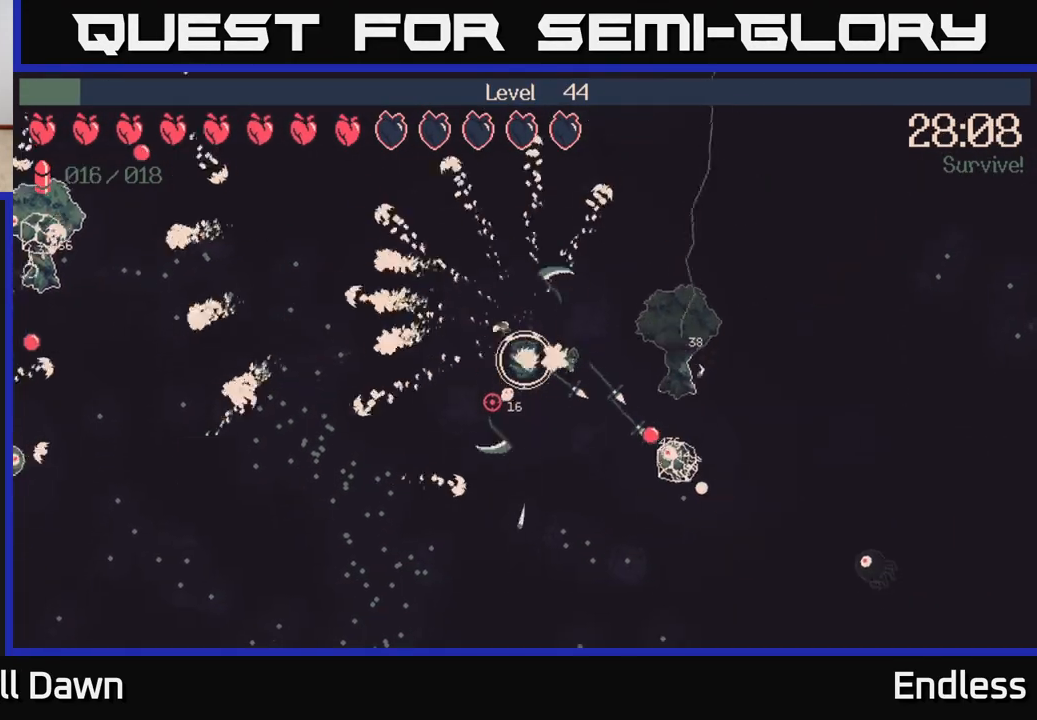
Gameplay with a controller (Xbox layout); each line is a JSON object with the inputs held at the frame after it. "events" lists button and stick changes between this image and that frame as [ms after this image, input, new state], when the widget could be followed in between.
{"buttons": [], "left_stick": "down-left", "right_stick": "down-left", "events": [[450, "left_stick", "down-left"]]}
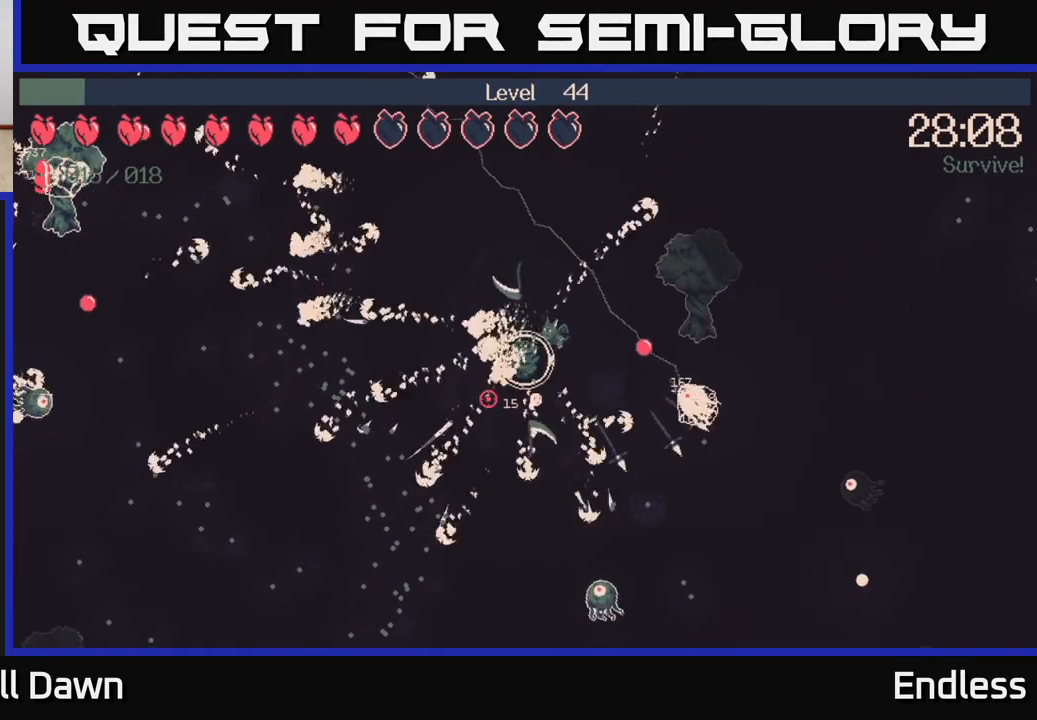
{"buttons": [], "left_stick": "down-left", "right_stick": "down-left", "events": []}
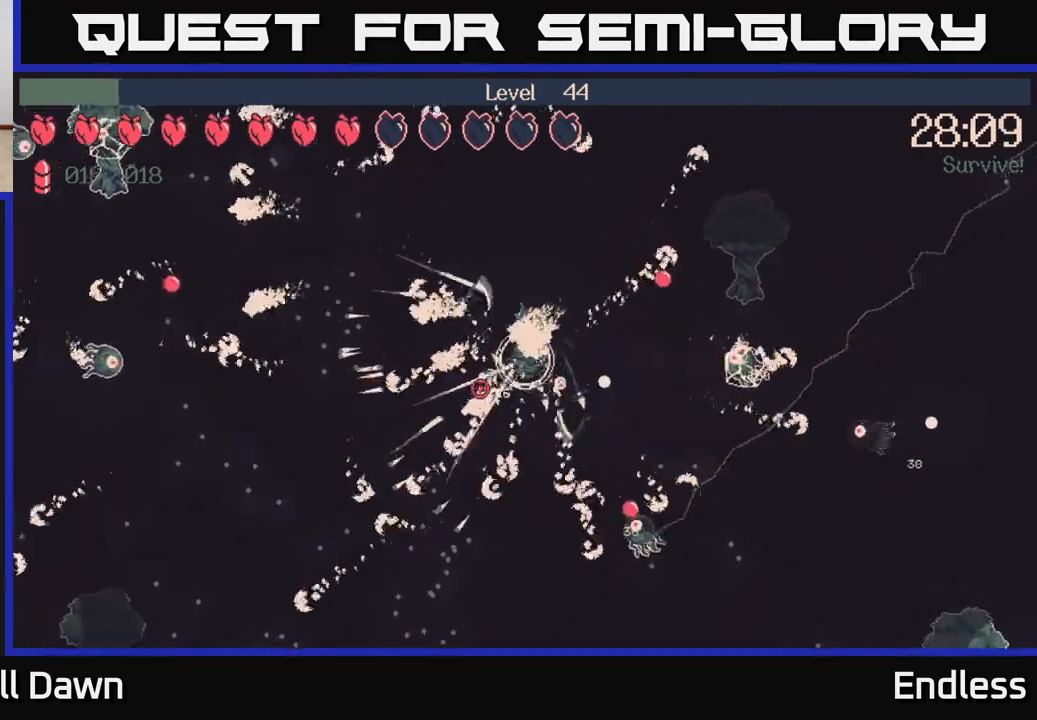
{"buttons": [], "left_stick": "down", "right_stick": "up-left", "events": [[200, "right_stick", "left"], [317, "right_stick", "up-left"], [367, "left_stick", "down"]]}
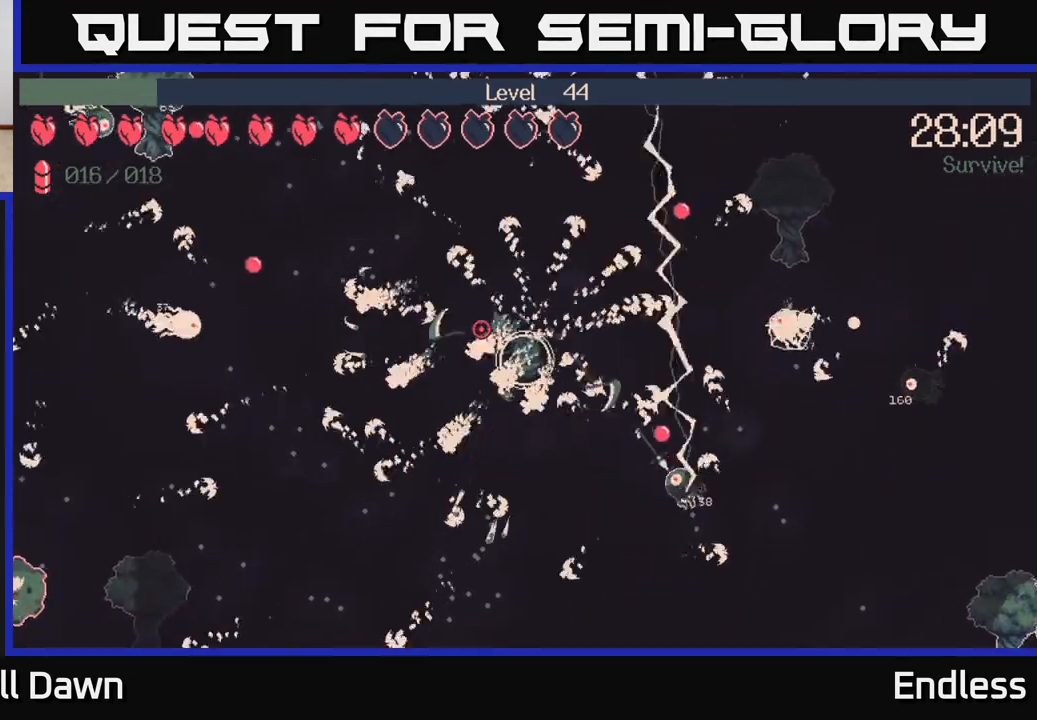
{"buttons": [], "left_stick": "down", "right_stick": "left", "events": [[50, "right_stick", "left"]]}
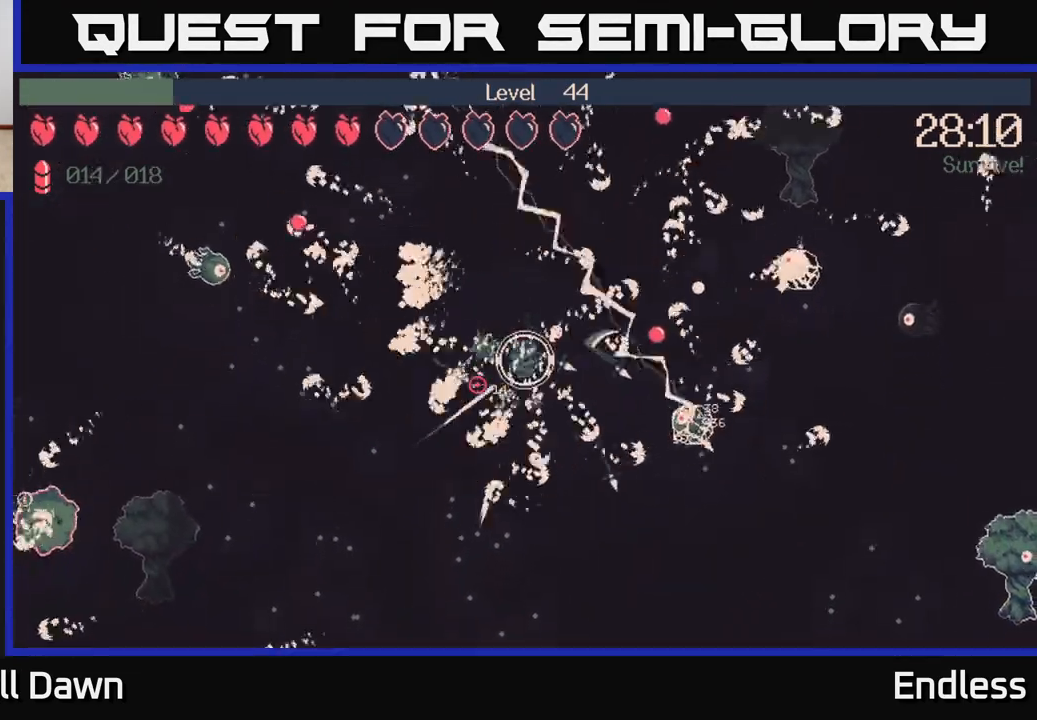
{"buttons": [], "left_stick": "down-left", "right_stick": "left", "events": [[83, "left_stick", "down-left"]]}
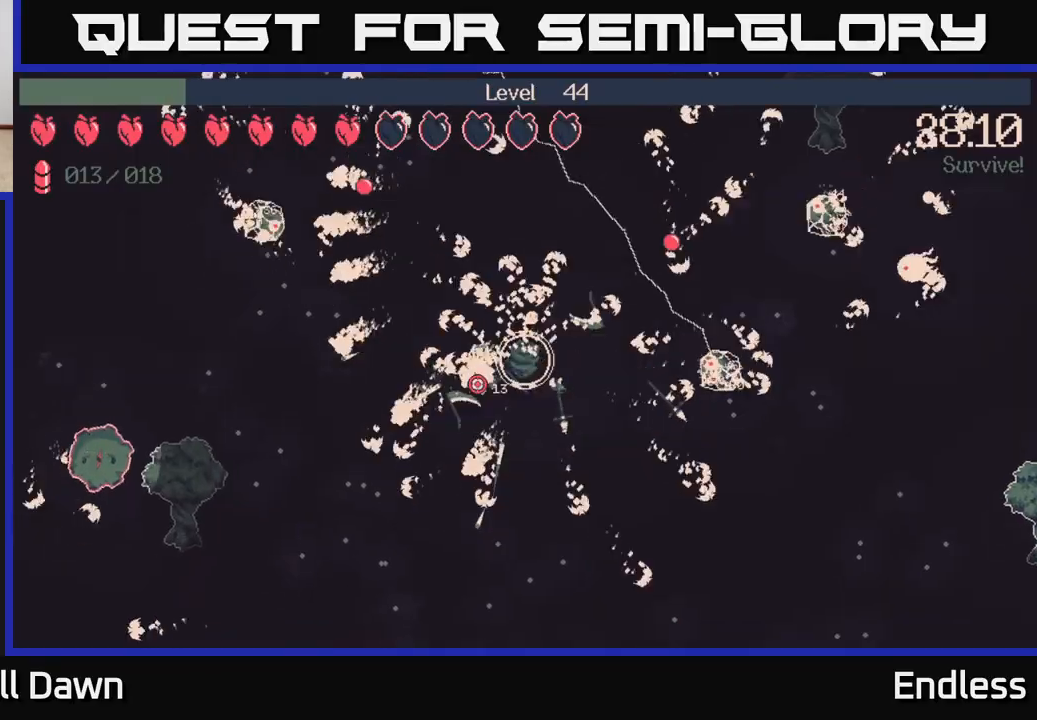
{"buttons": [], "left_stick": "down-left", "right_stick": "left", "events": []}
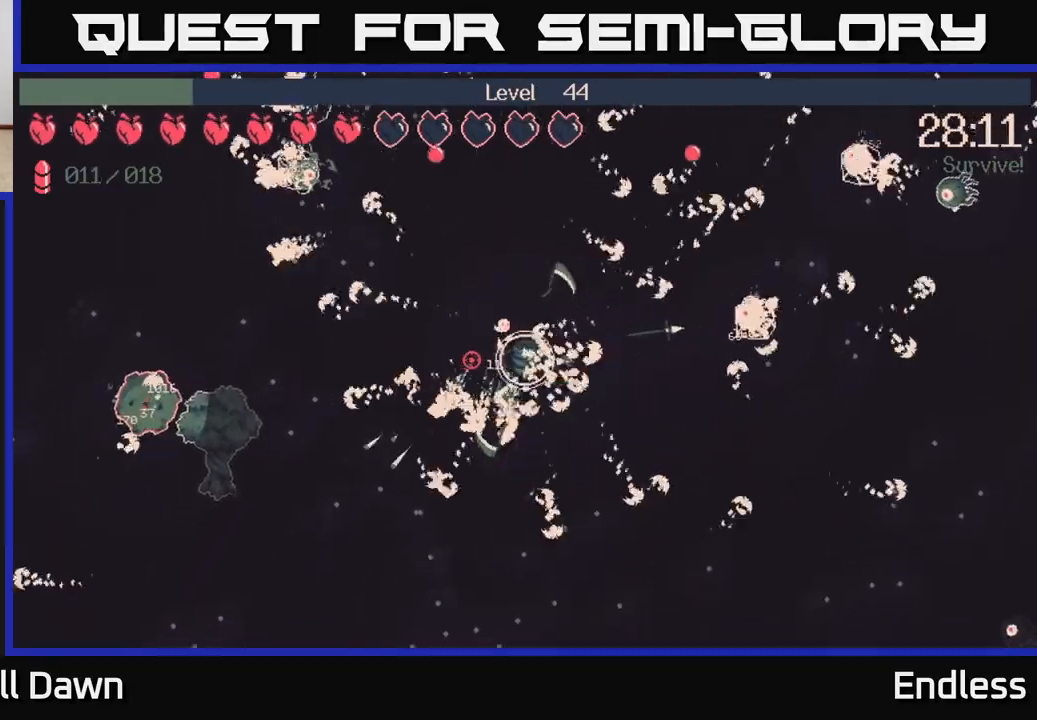
{"buttons": [], "left_stick": "down-left", "right_stick": "left", "events": []}
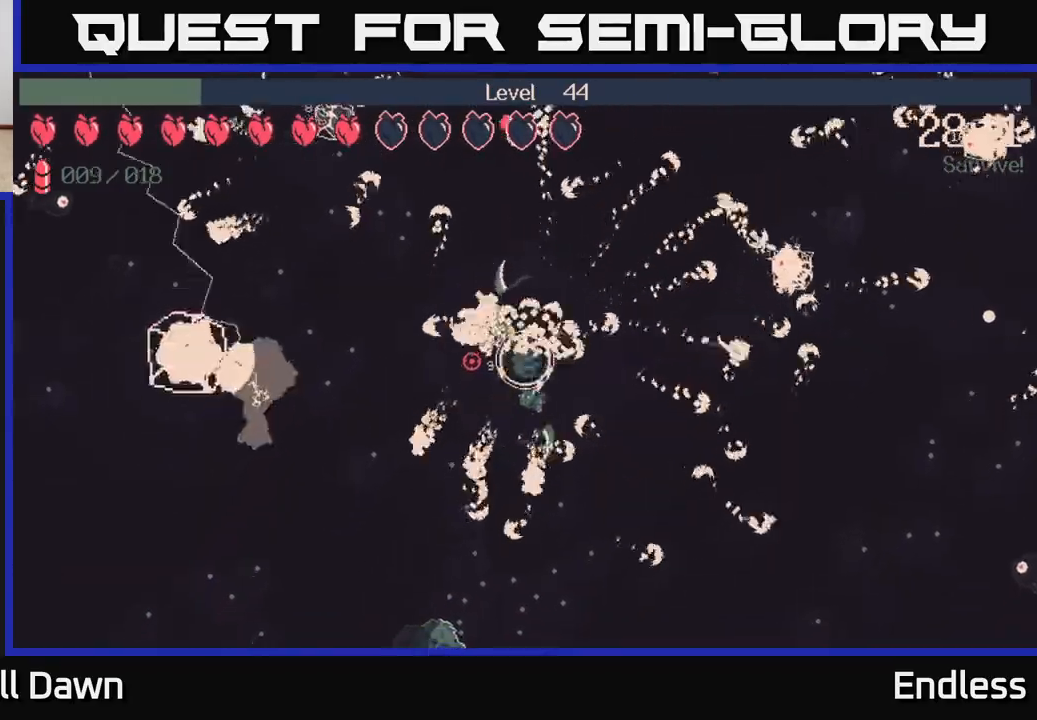
{"buttons": [], "left_stick": "left", "right_stick": "up-left", "events": [[83, "left_stick", "left"], [200, "right_stick", "up-left"]]}
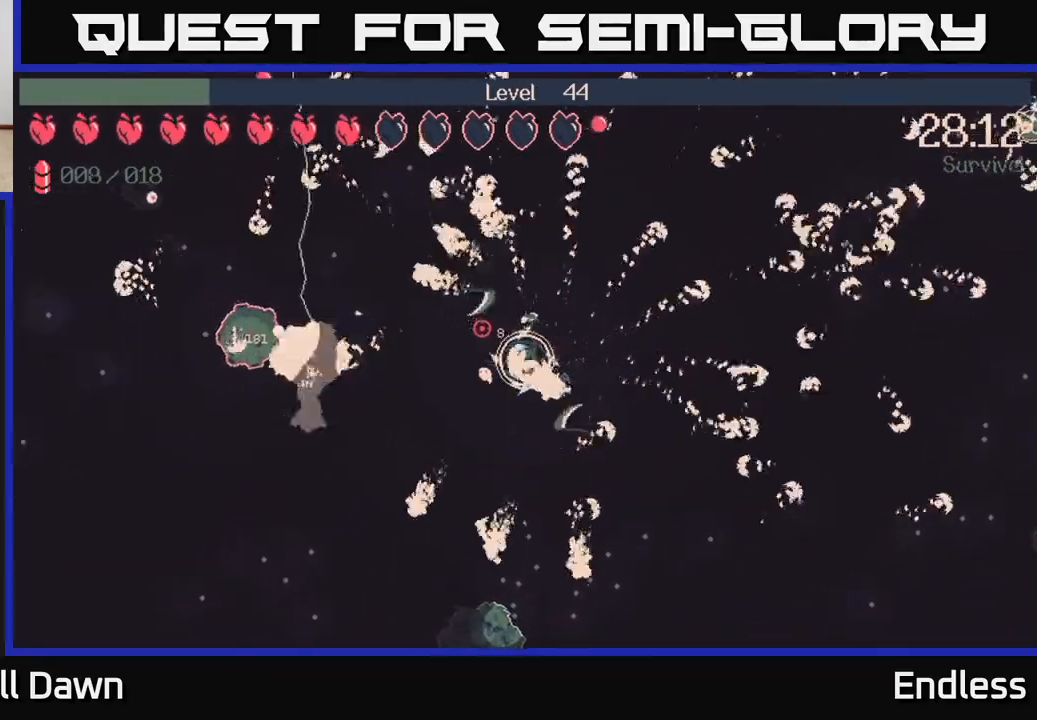
{"buttons": [], "left_stick": "up-left", "right_stick": "up-left", "events": [[17, "left_stick", "up-left"]]}
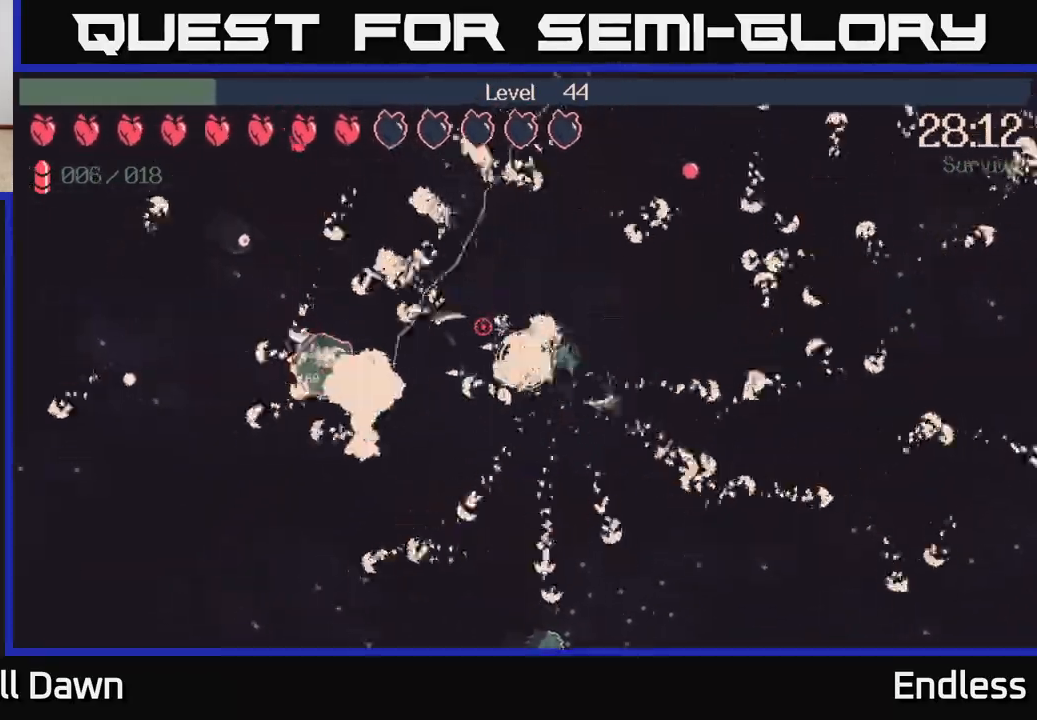
{"buttons": [], "left_stick": "up", "right_stick": "up-left", "events": [[267, "left_stick", "up"]]}
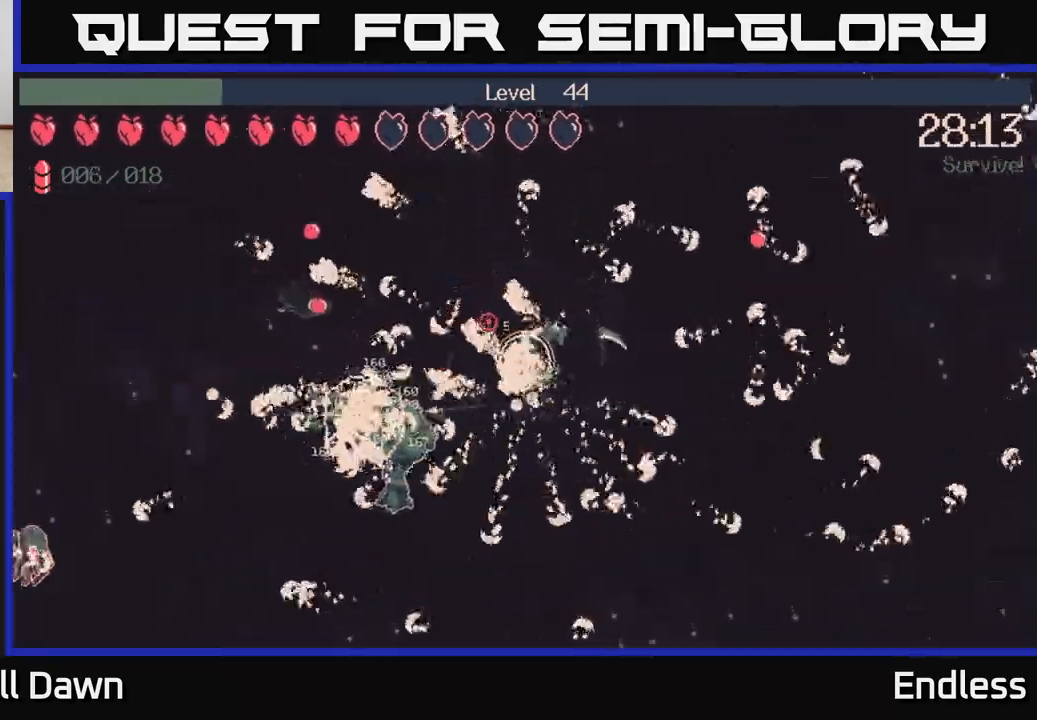
{"buttons": [], "left_stick": "up-right", "right_stick": "up-left", "events": [[283, "left_stick", "up-right"]]}
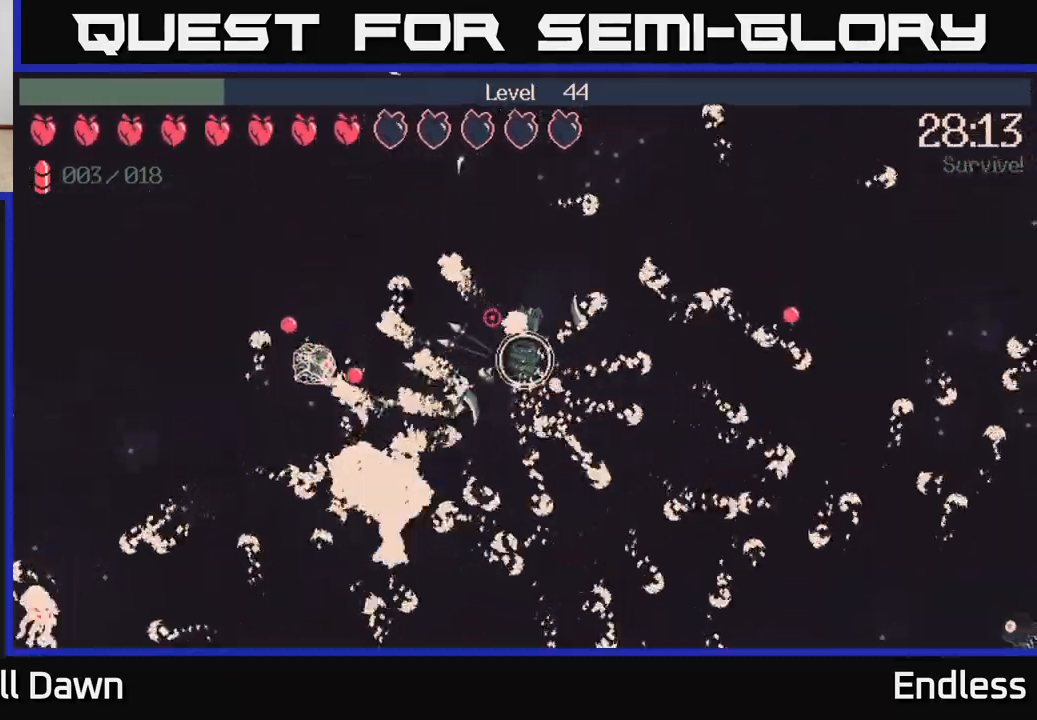
{"buttons": [], "left_stick": "up-right", "right_stick": "up-left", "events": [[233, "left_stick", "up"], [417, "left_stick", "up-right"]]}
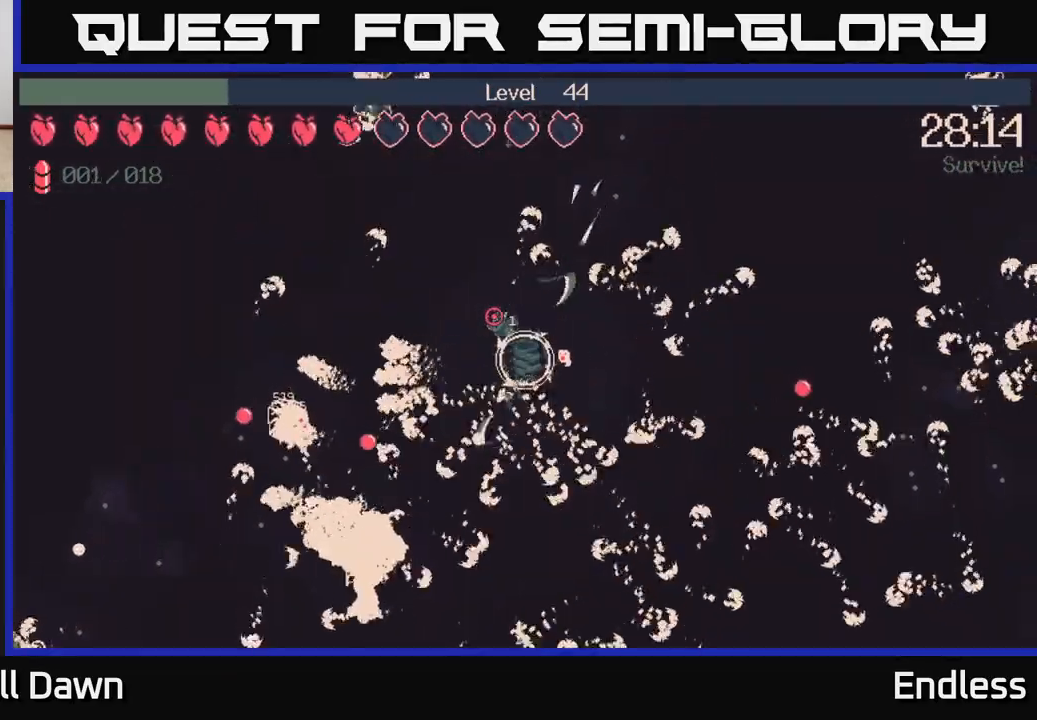
{"buttons": [], "left_stick": "right", "right_stick": "left", "events": [[333, "left_stick", "right"], [367, "right_stick", "left"]]}
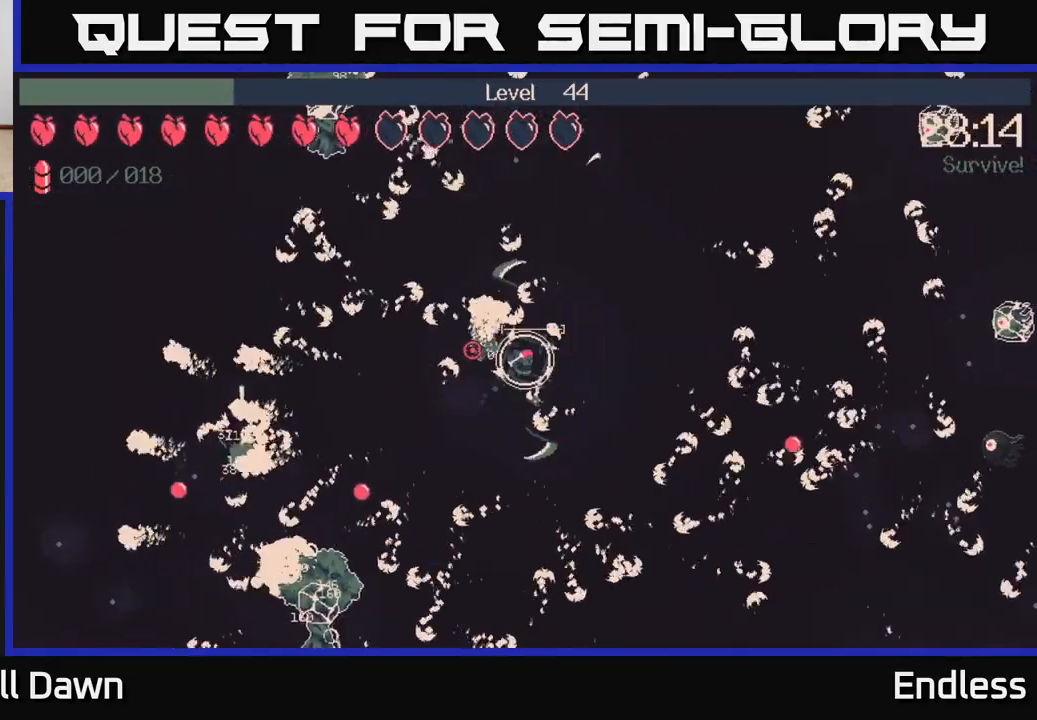
{"buttons": [], "left_stick": "down", "right_stick": "left", "events": [[200, "left_stick", "down-right"], [400, "left_stick", "down"]]}
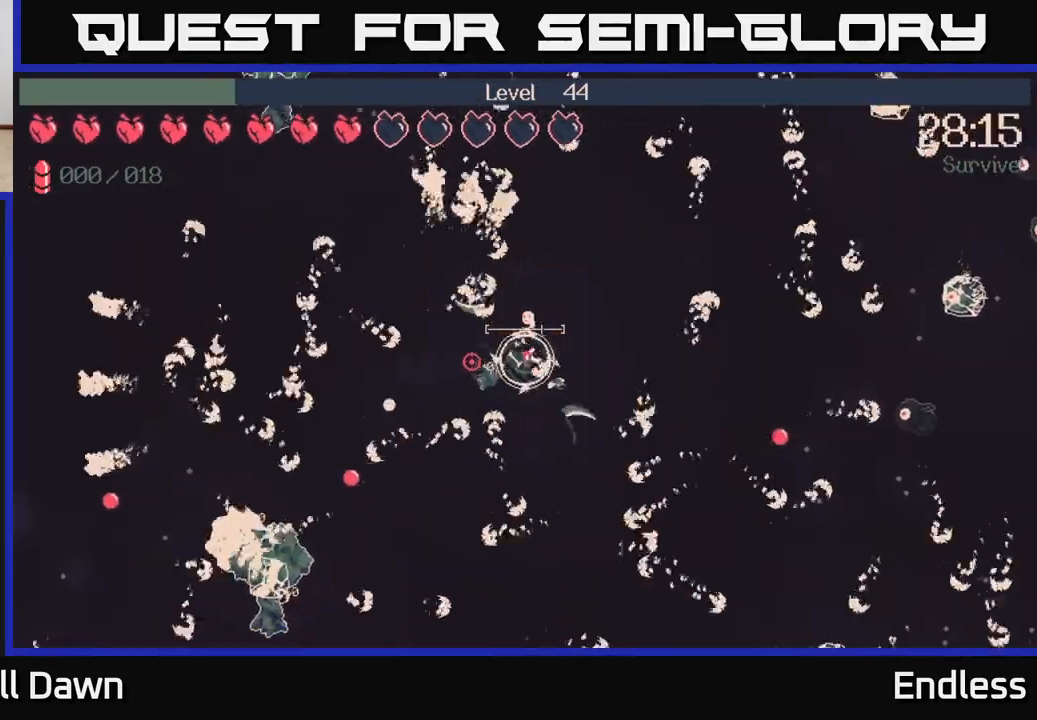
{"buttons": [], "left_stick": "down", "right_stick": "left", "events": [[233, "L2", "down"], [383, "L2", "up"]]}
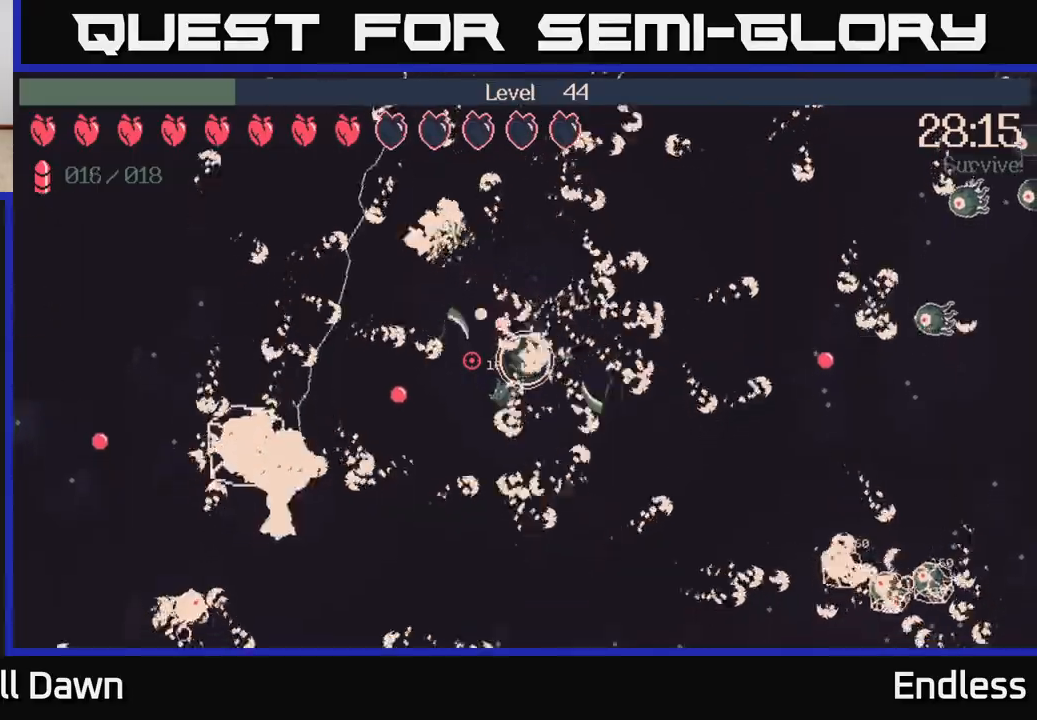
{"buttons": [], "left_stick": "down", "right_stick": "left", "events": []}
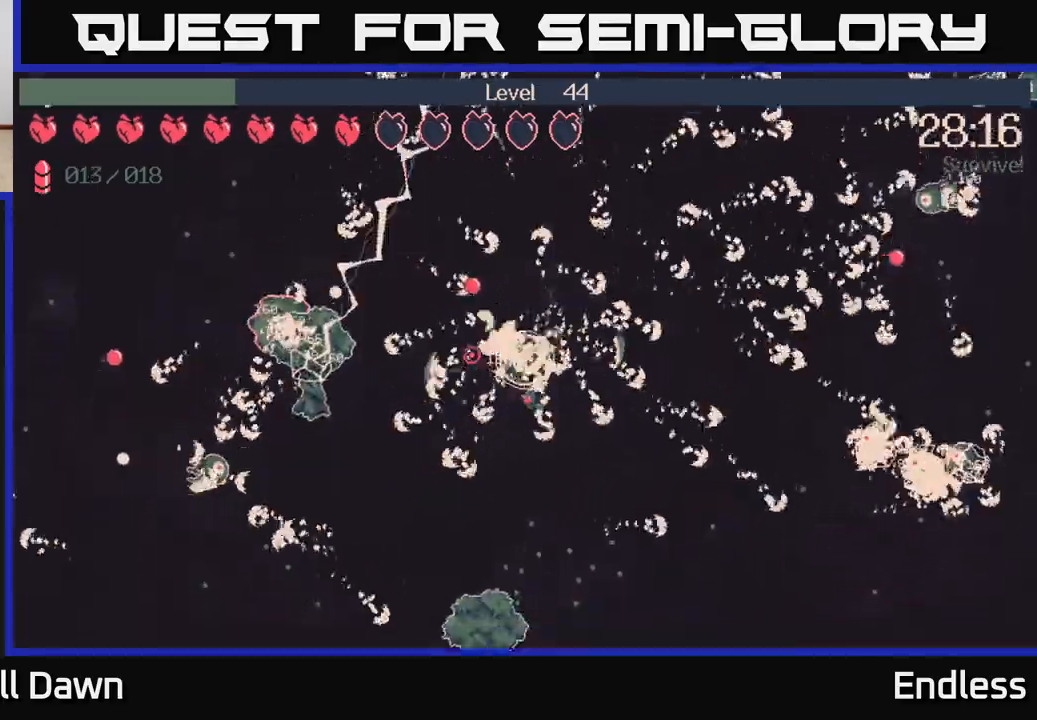
{"buttons": [], "left_stick": "down-left", "right_stick": "up-left", "events": [[100, "left_stick", "down-left"], [467, "right_stick", "up-left"]]}
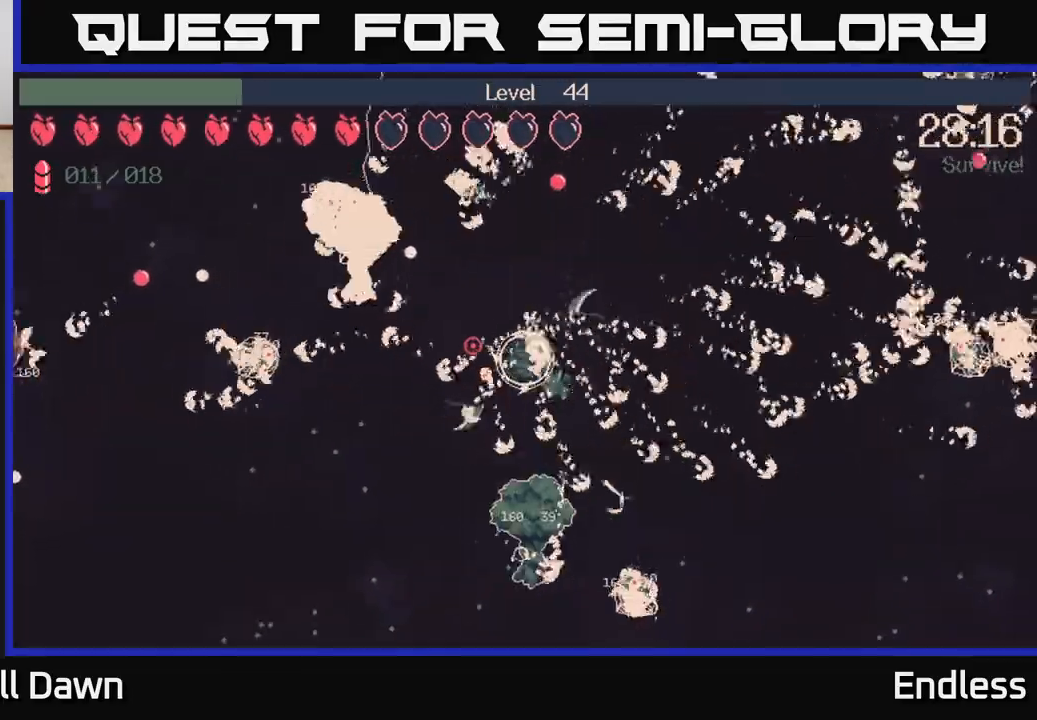
{"buttons": [], "left_stick": "down-left", "right_stick": "up-left", "events": []}
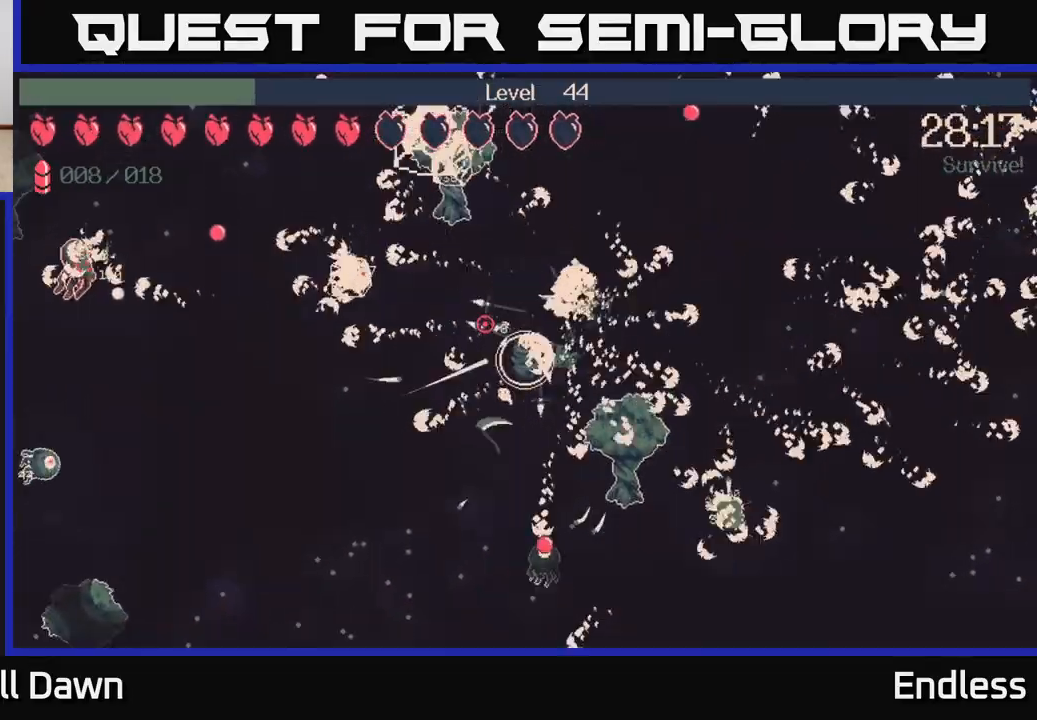
{"buttons": [], "left_stick": "down-left", "right_stick": "up-left", "events": []}
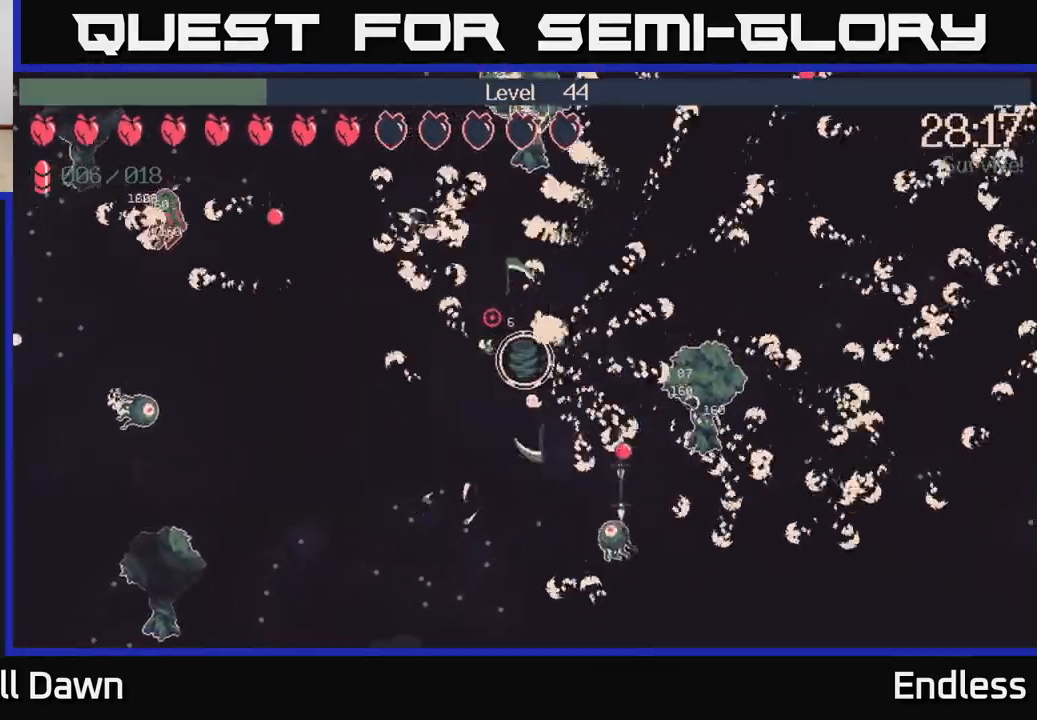
{"buttons": [], "left_stick": "up-left", "right_stick": "up", "events": [[67, "left_stick", "left"], [167, "right_stick", "up"], [267, "left_stick", "up-left"]]}
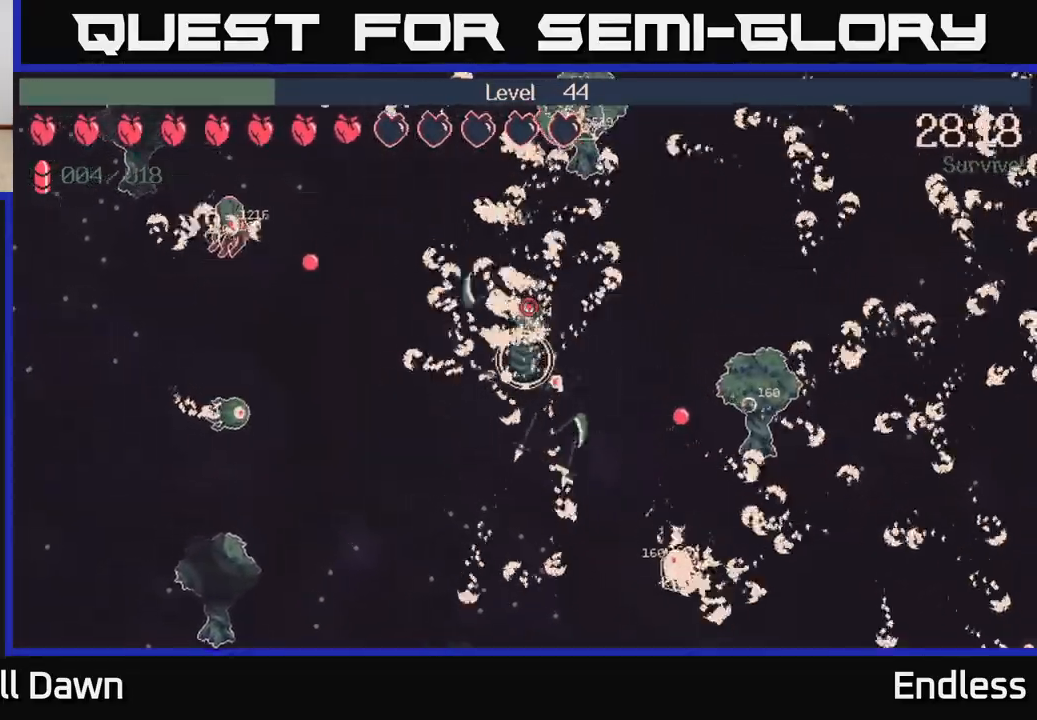
{"buttons": [], "left_stick": "up-left", "right_stick": "up", "events": []}
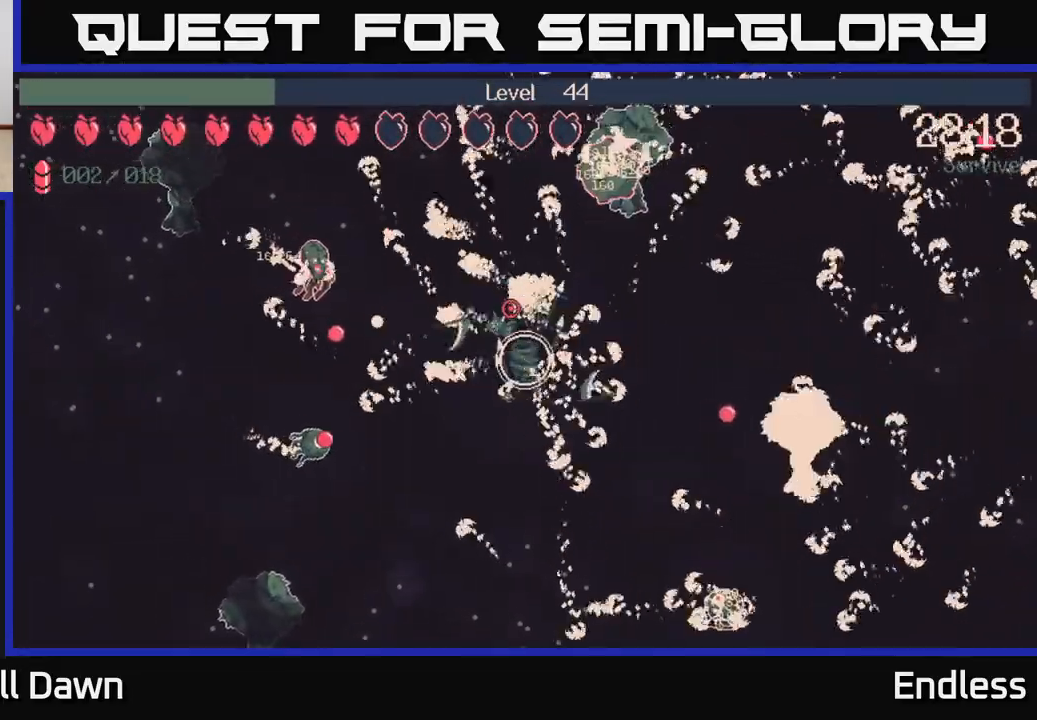
{"buttons": [], "left_stick": "up-left", "right_stick": "up", "events": []}
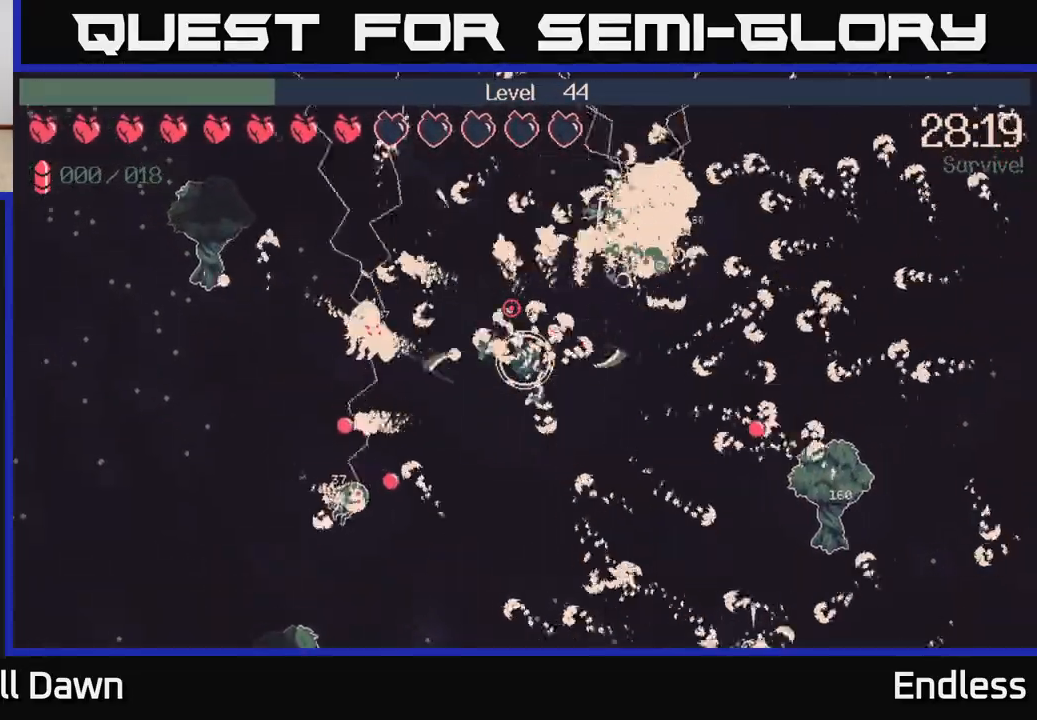
{"buttons": [], "left_stick": "up-left", "right_stick": "up", "events": [[117, "left_stick", "up"], [350, "left_stick", "up-left"]]}
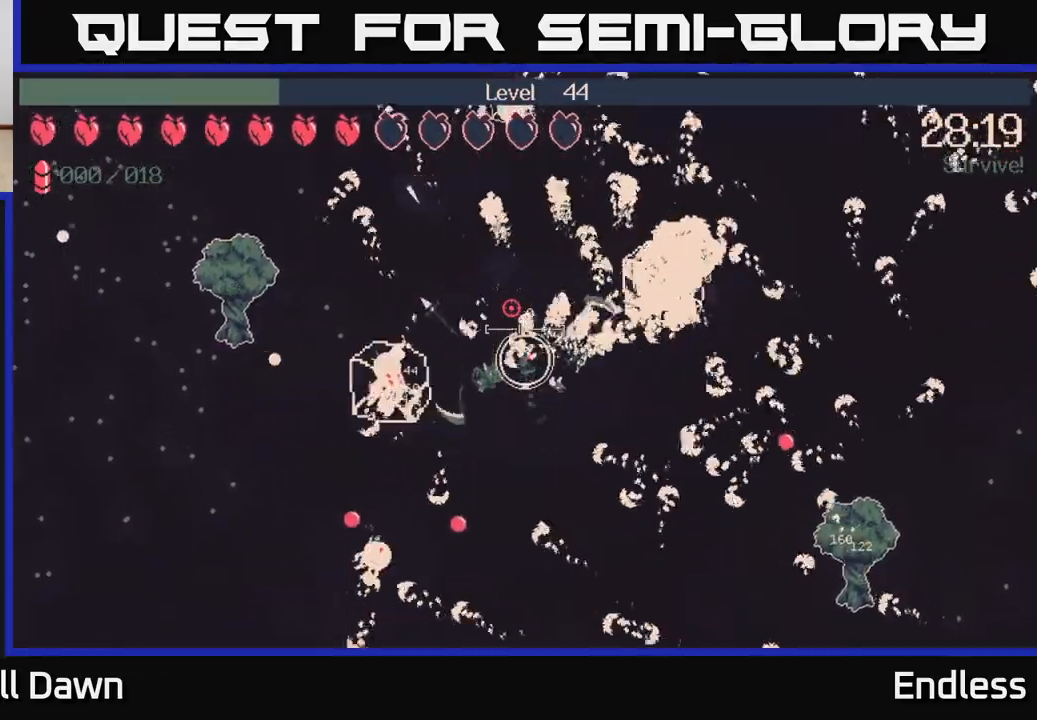
{"buttons": [], "left_stick": "up", "right_stick": "up-right", "events": [[200, "left_stick", "up"], [450, "right_stick", "up-right"]]}
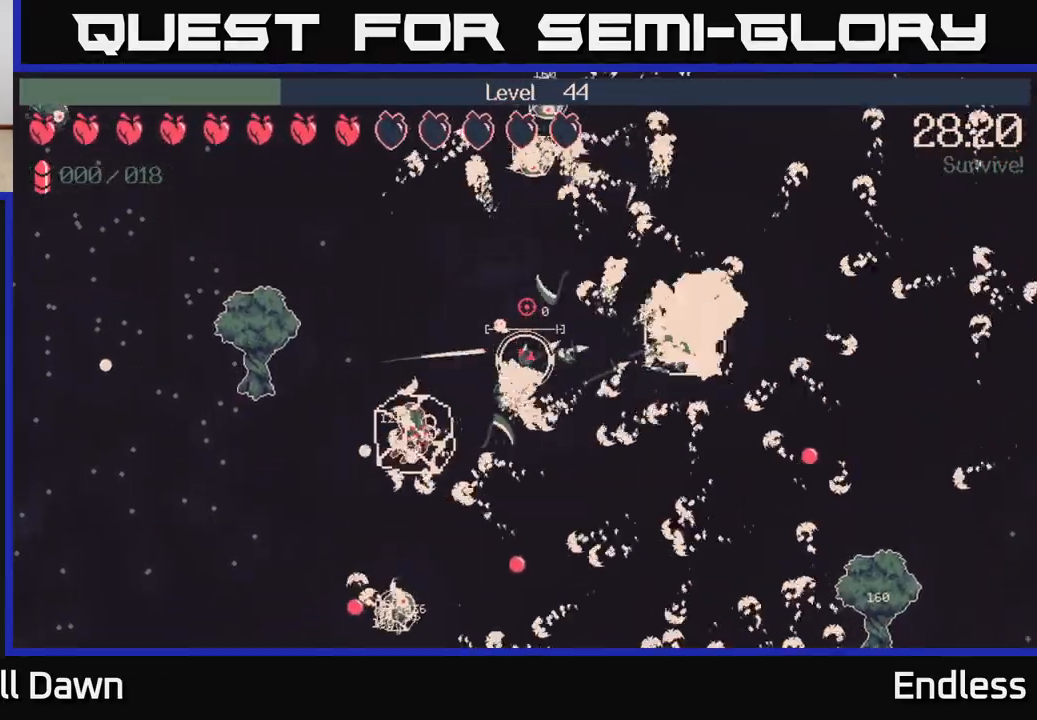
{"buttons": [], "left_stick": "up-right", "right_stick": "right", "events": [[67, "right_stick", "right"], [183, "left_stick", "up-right"]]}
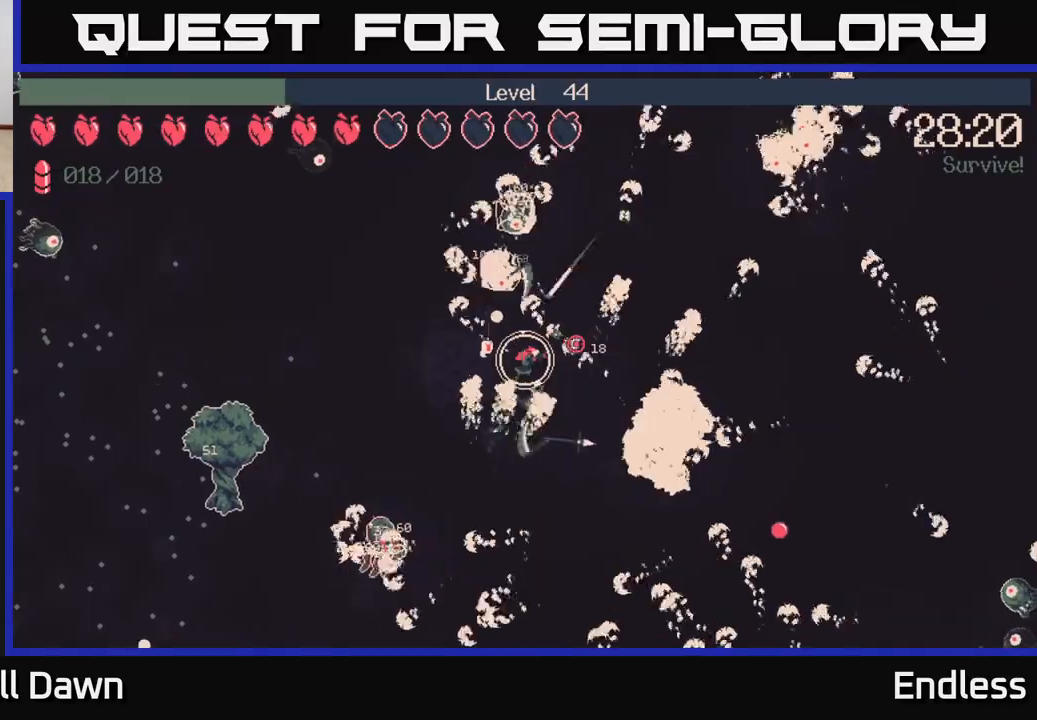
{"buttons": [], "left_stick": "up-right", "right_stick": "right", "events": [[150, "L2", "down"], [283, "L2", "up"]]}
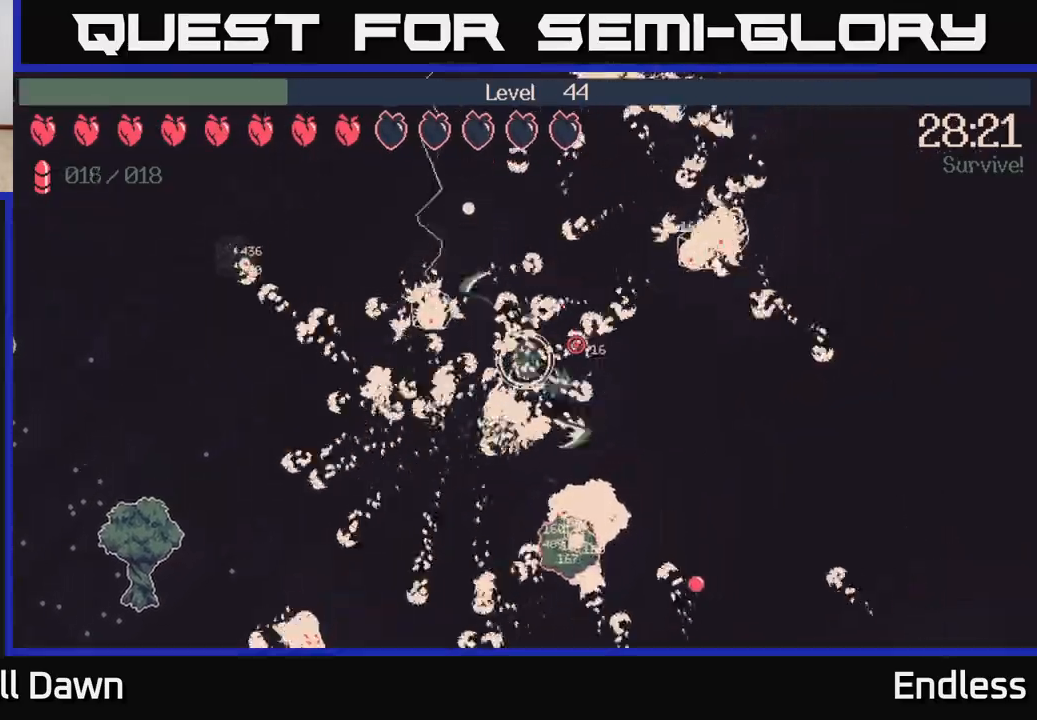
{"buttons": [], "left_stick": "right", "right_stick": "right", "events": [[50, "left_stick", "right"]]}
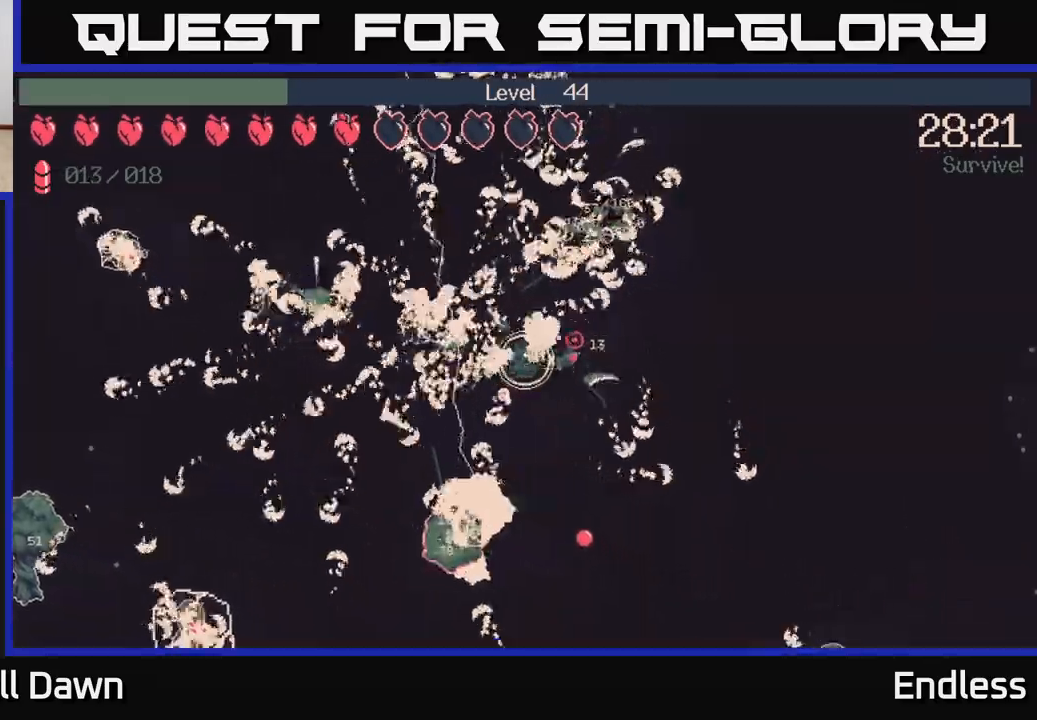
{"buttons": [], "left_stick": "right", "right_stick": "right", "events": []}
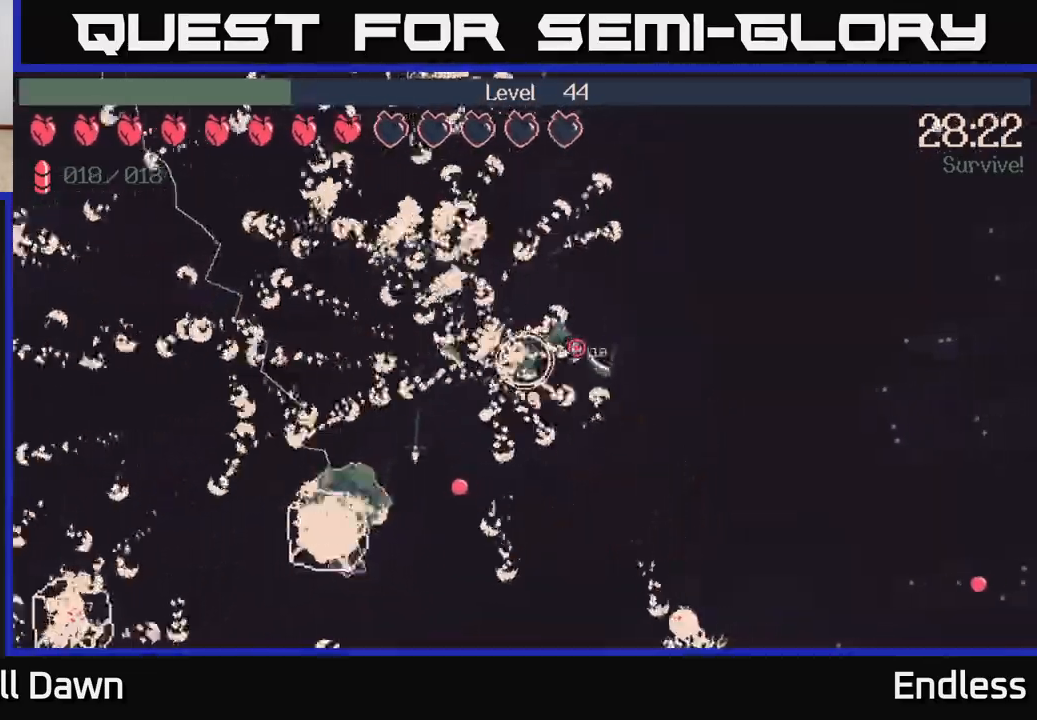
{"buttons": [], "left_stick": "down-right", "right_stick": "right", "events": [[483, "left_stick", "down-right"]]}